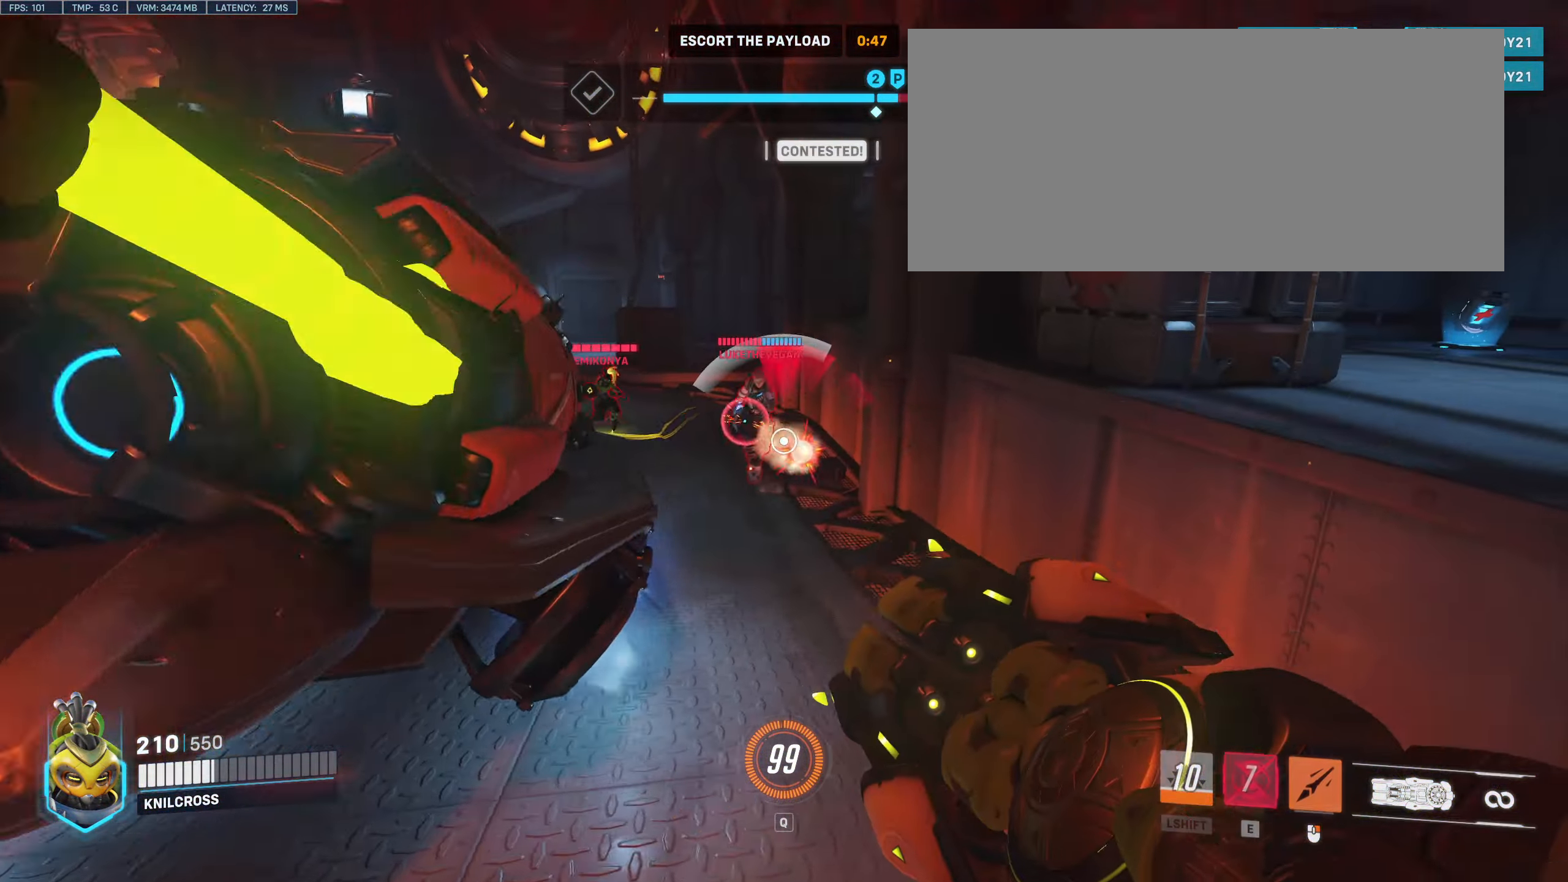
Gameplay with keyboard and mouse; each line is a JSON object with the keys and mouse buttons held at the frame after it. "events" lists presses ("down") and releases ("up") of "a", "alt", "ctrl", "d", "e", "f", "q", "r", "s", "shift", "space", "w", "mouse_left", "mouse_right", "mouse_mb4" and "mouse_mb5" between this image and that frame as [ms after this image, input, new state], when the widget could be followed in between. "mouse_left", "mouse_right", "mouse_mb4", "mouse_mb5" = the "left", "right", "mb4", "mb5" buttons of the "mouse" list. No other keys are recorded. Mouse movement is not recorded. Not read: mouse_wheel.
{"keys": [], "mouse": [], "events": [[50, "mouse_right", "up"], [150, "d", "up"], [500, "w", "up"]]}
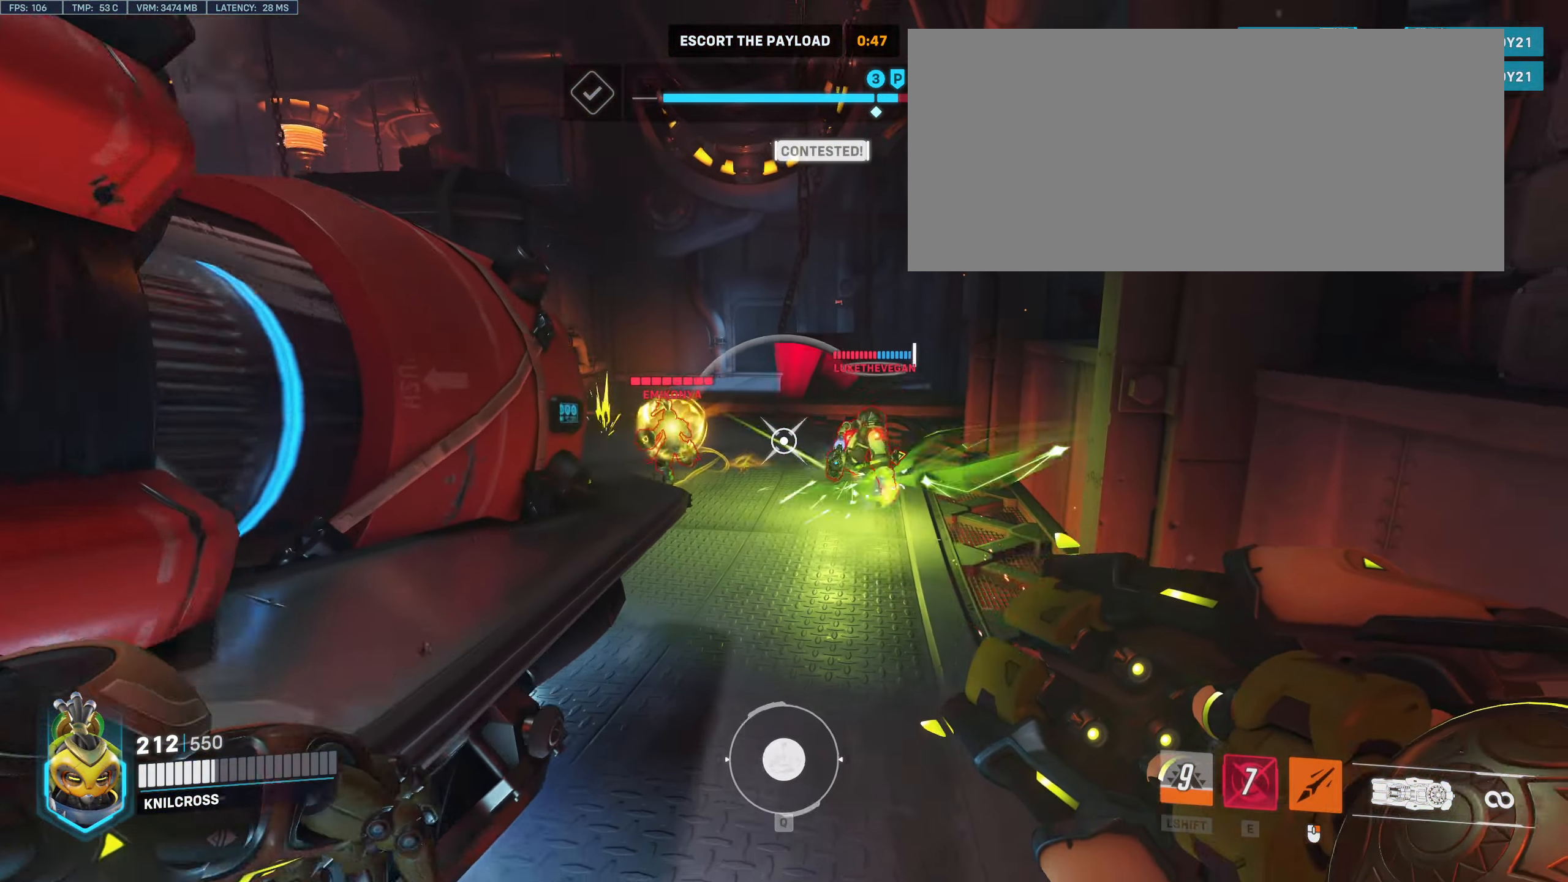
{"keys": [], "mouse": ["left"], "events": [[100, "mouse_left", "down"], [150, "d", "down"], [150, "w", "down"], [216, "d", "up"], [350, "d", "down"], [483, "d", "up"], [483, "w", "up"]]}
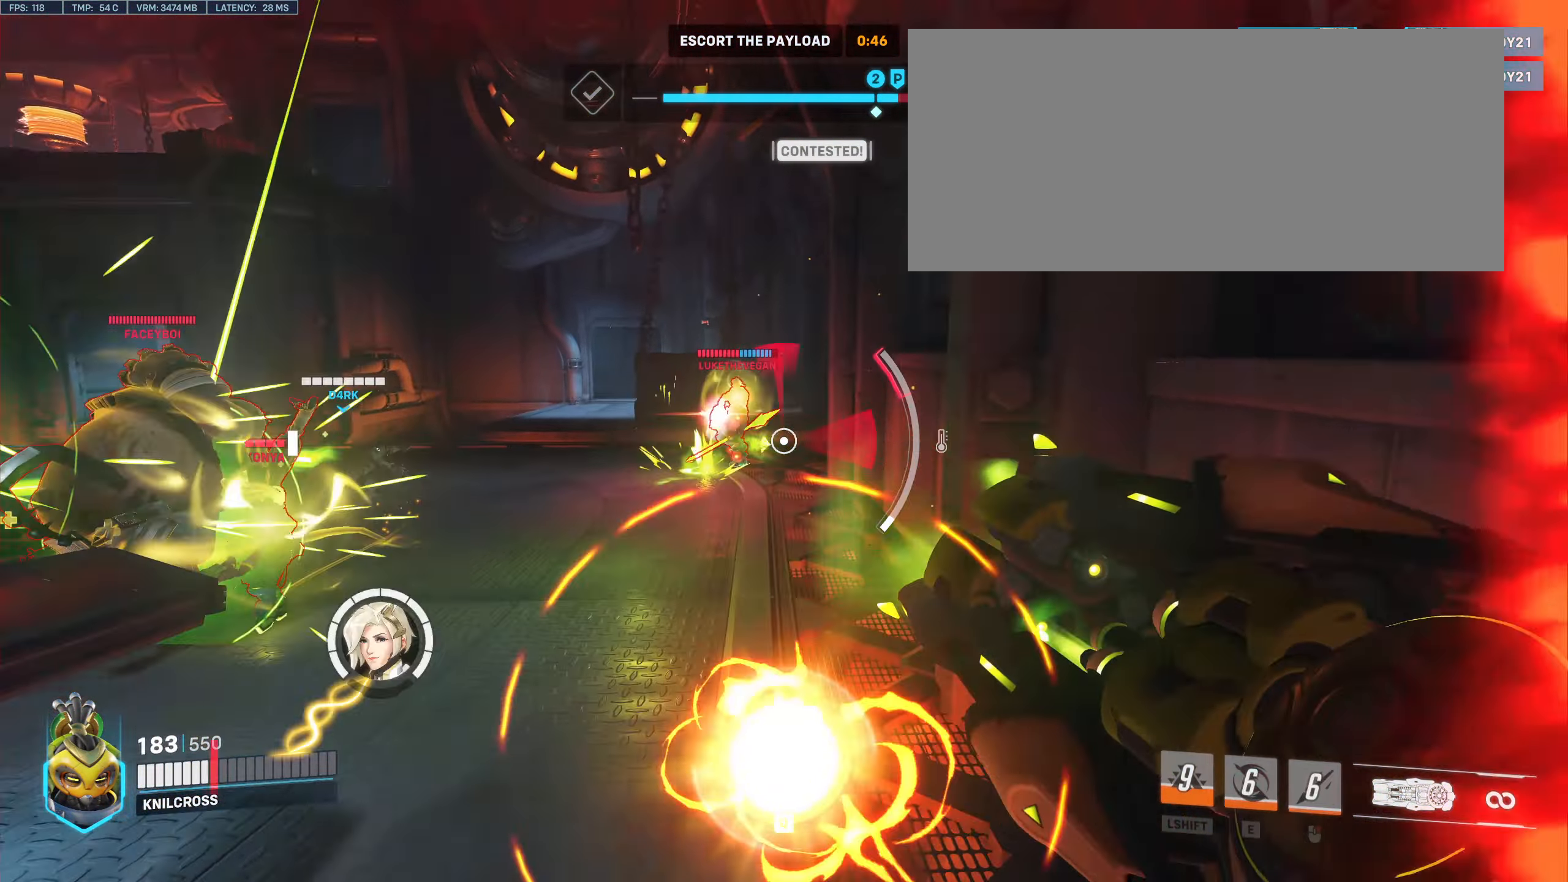
{"keys": ["w"], "mouse": ["left"], "events": [[83, "a", "down"], [83, "w", "down"], [483, "a", "up"]]}
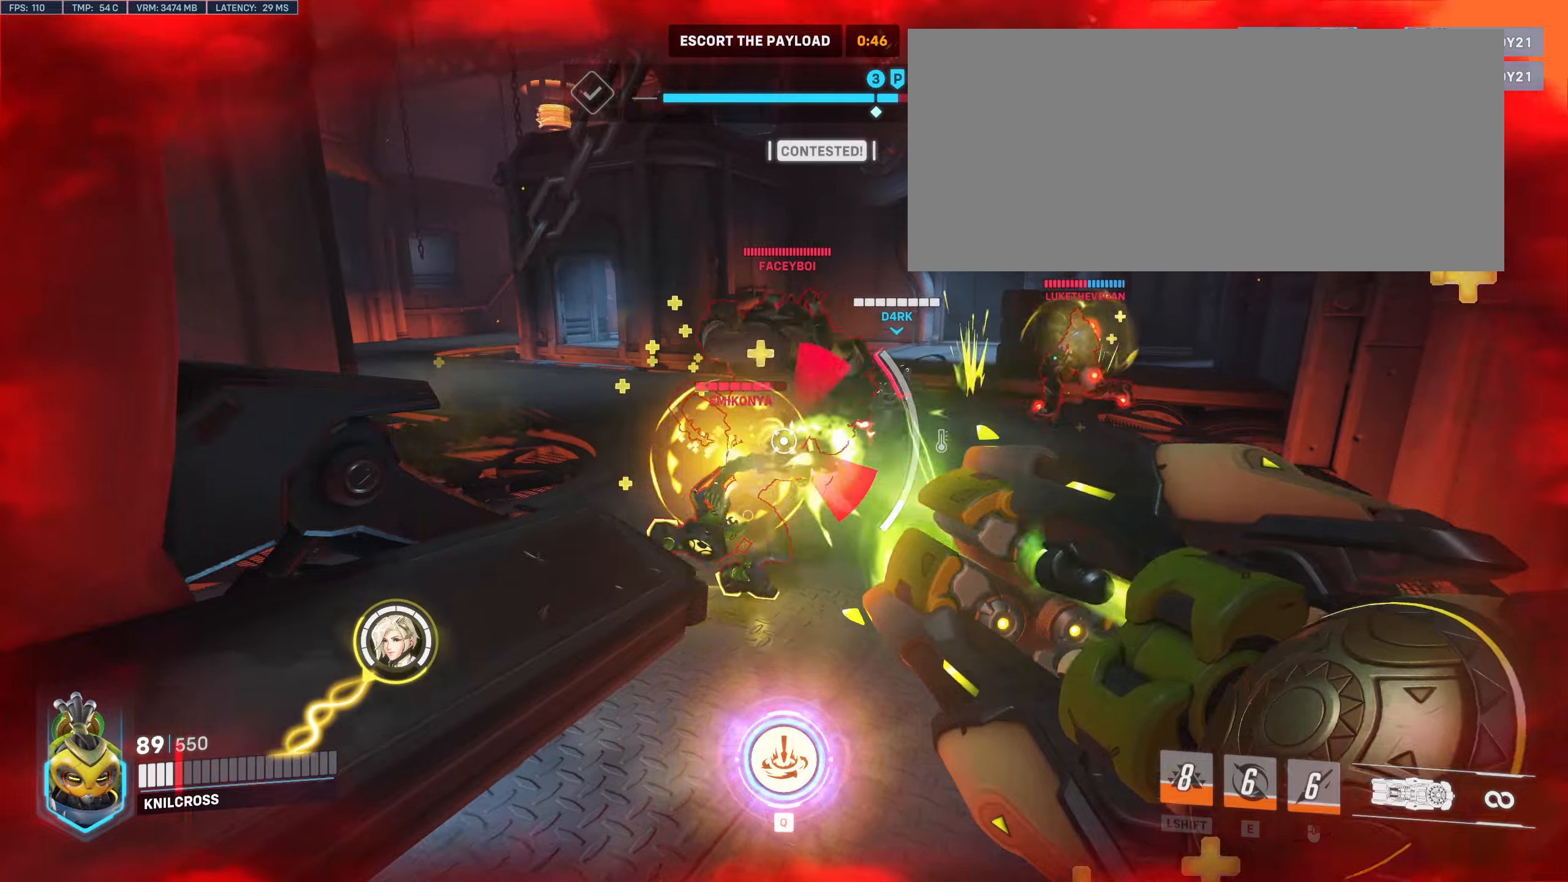
{"keys": [], "mouse": [], "events": [[33, "mouse_left", "up"], [67, "q", "down"], [217, "q", "up"], [383, "w", "up"]]}
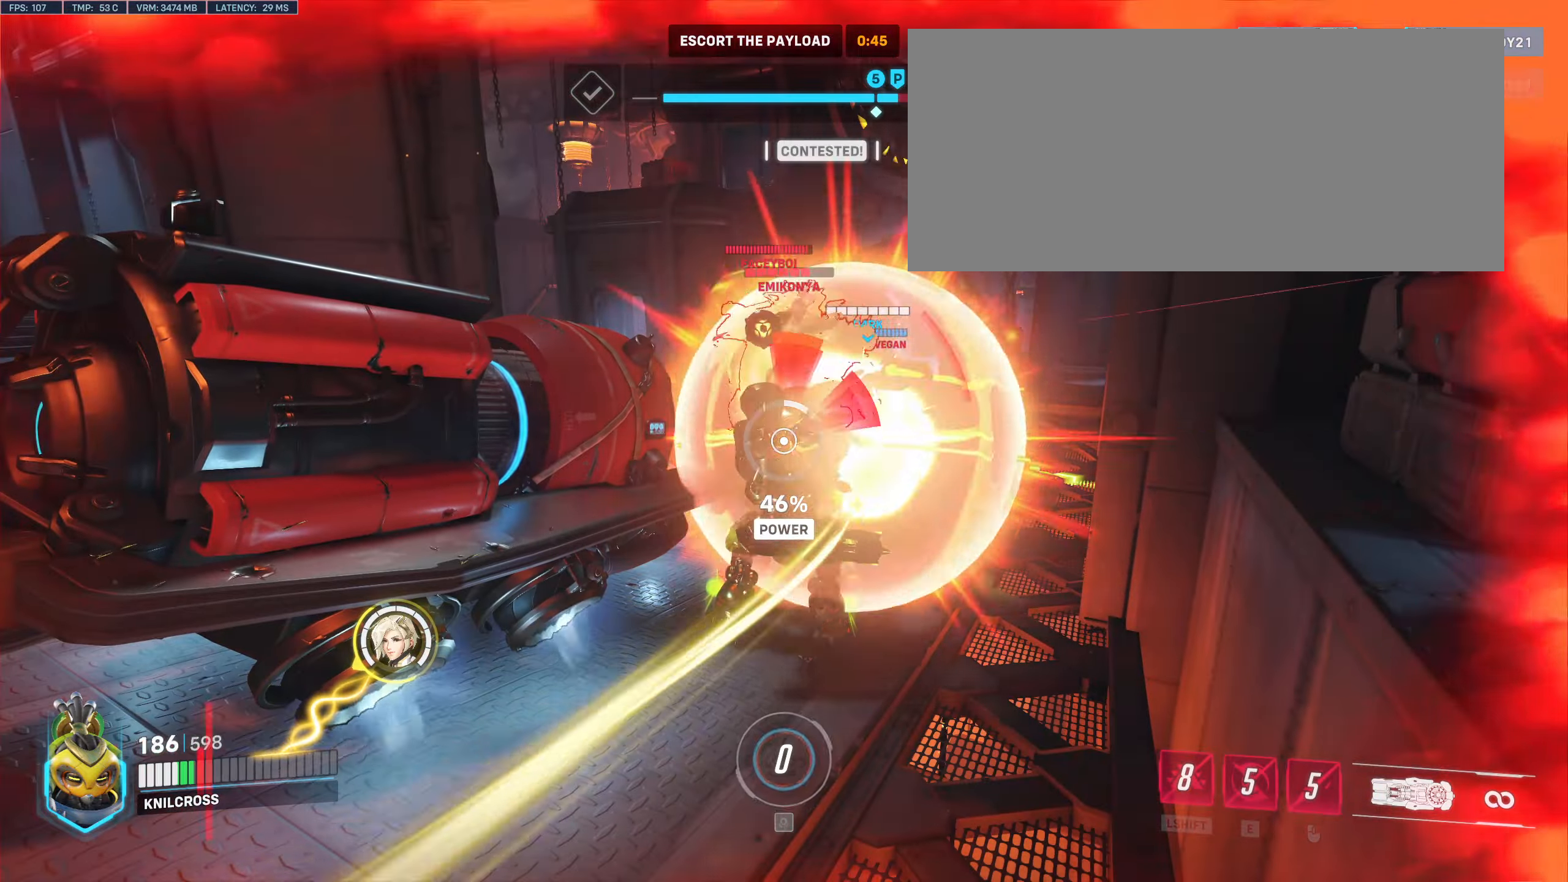
{"keys": [], "mouse": [], "events": []}
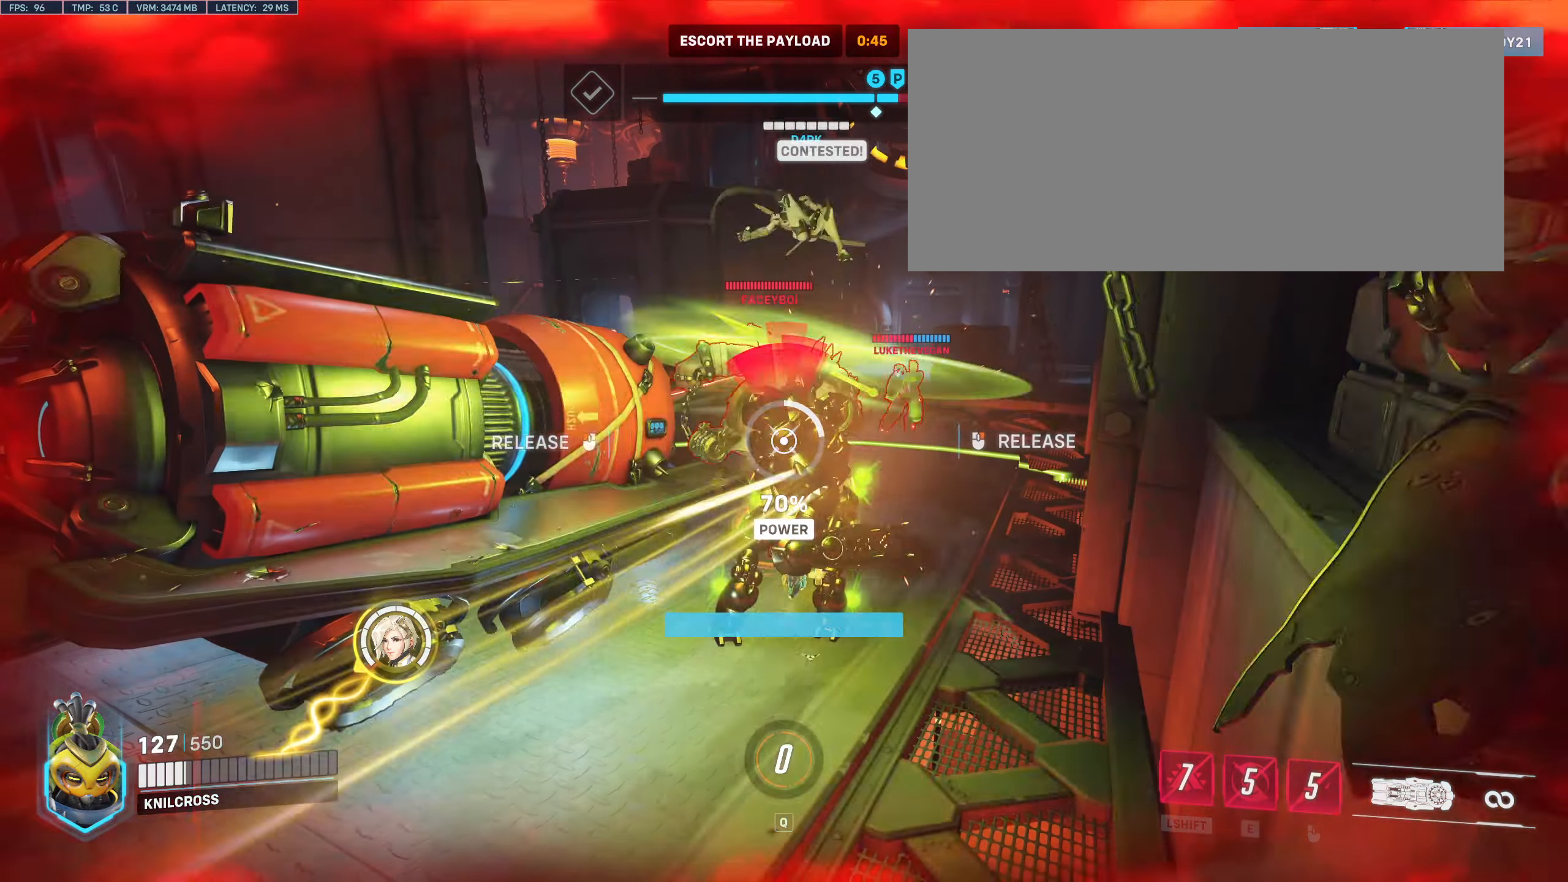
{"keys": [], "mouse": [], "events": []}
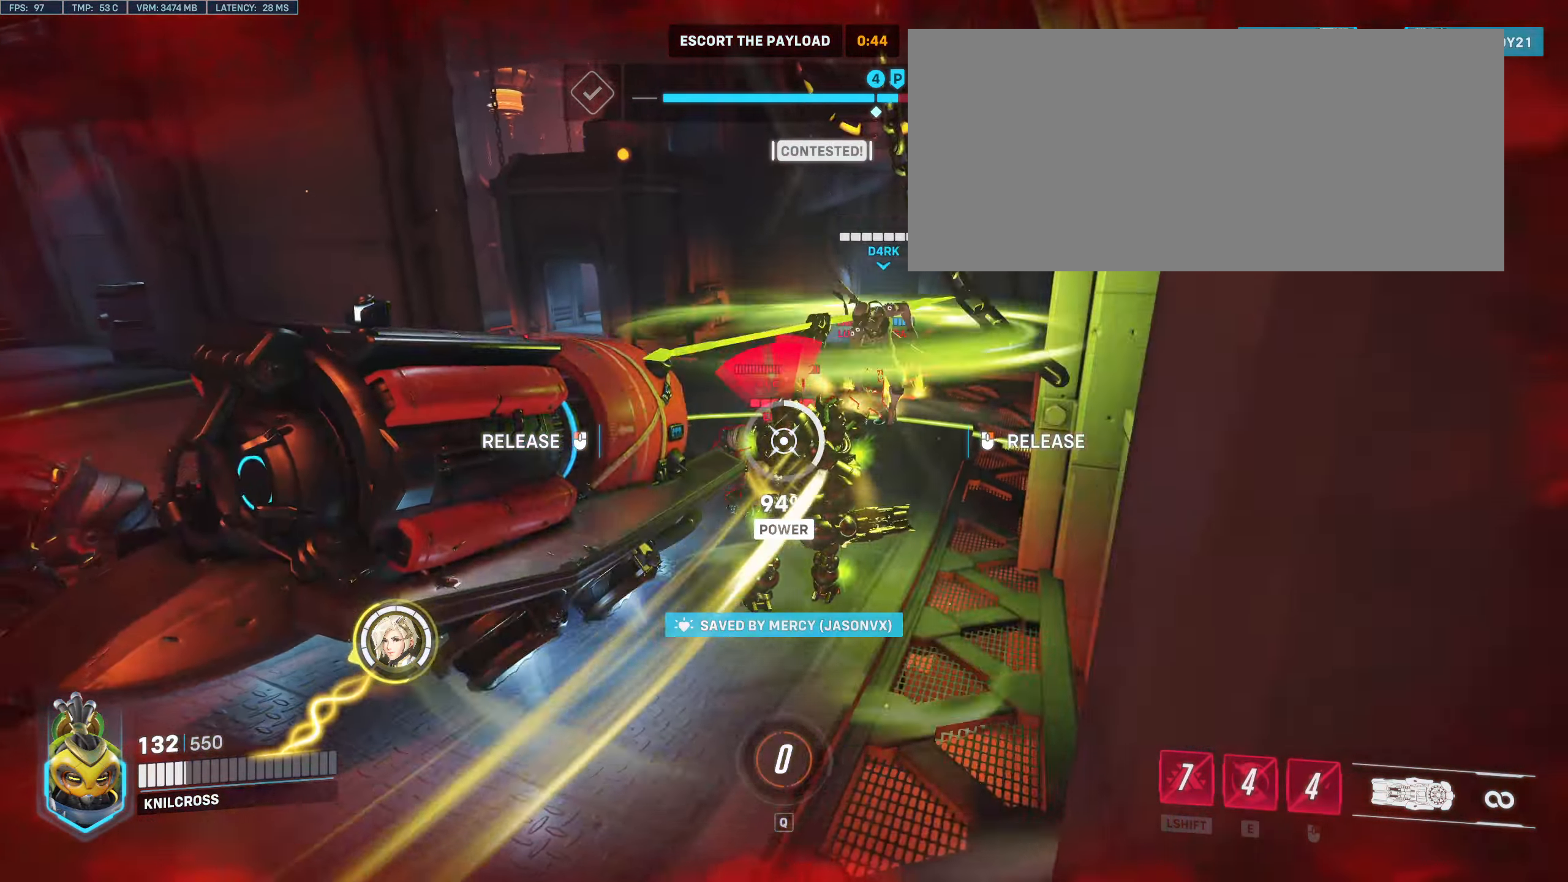
{"keys": [], "mouse": [], "events": []}
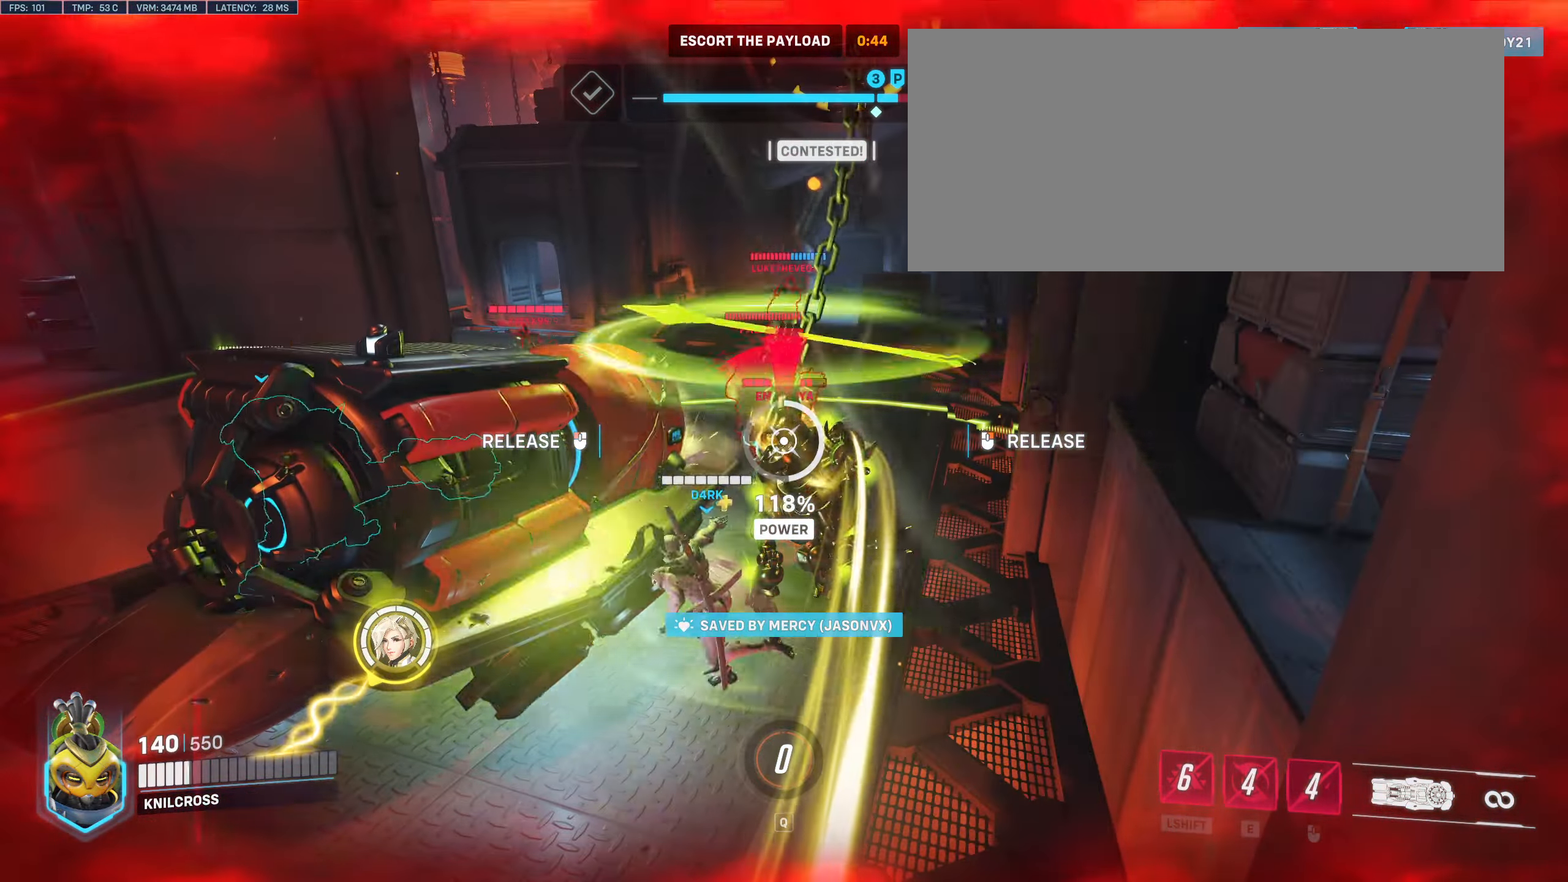
{"keys": [], "mouse": ["left"], "events": [[67, "mouse_left", "down"], [150, "mouse_left", "up"], [200, "mouse_left", "down"]]}
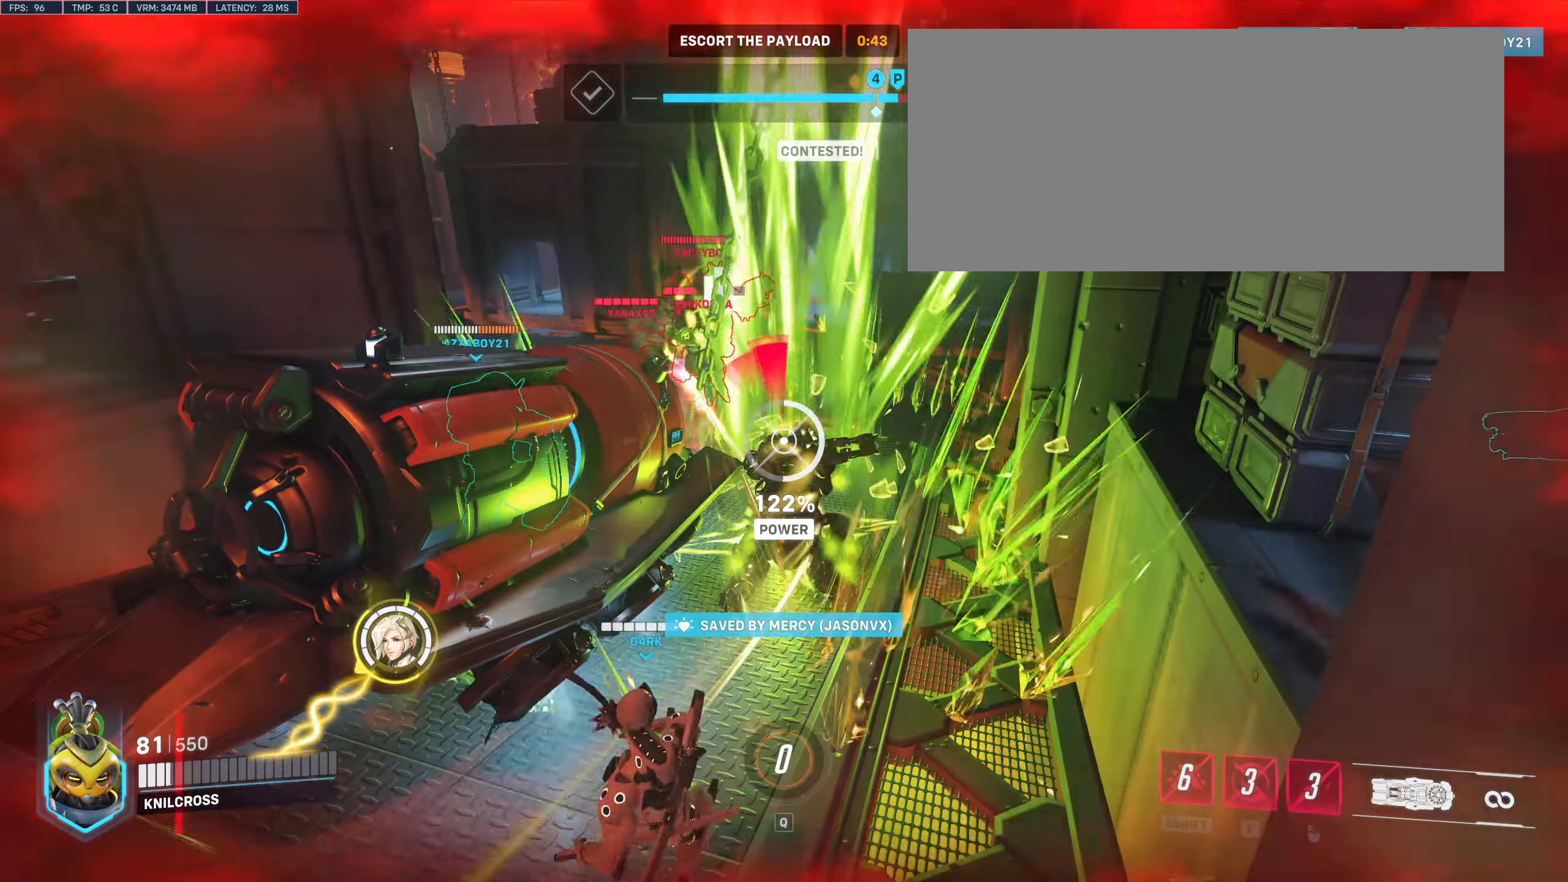
{"keys": ["a", "w"], "mouse": ["left"], "events": [[267, "w", "down"], [500, "a", "down"]]}
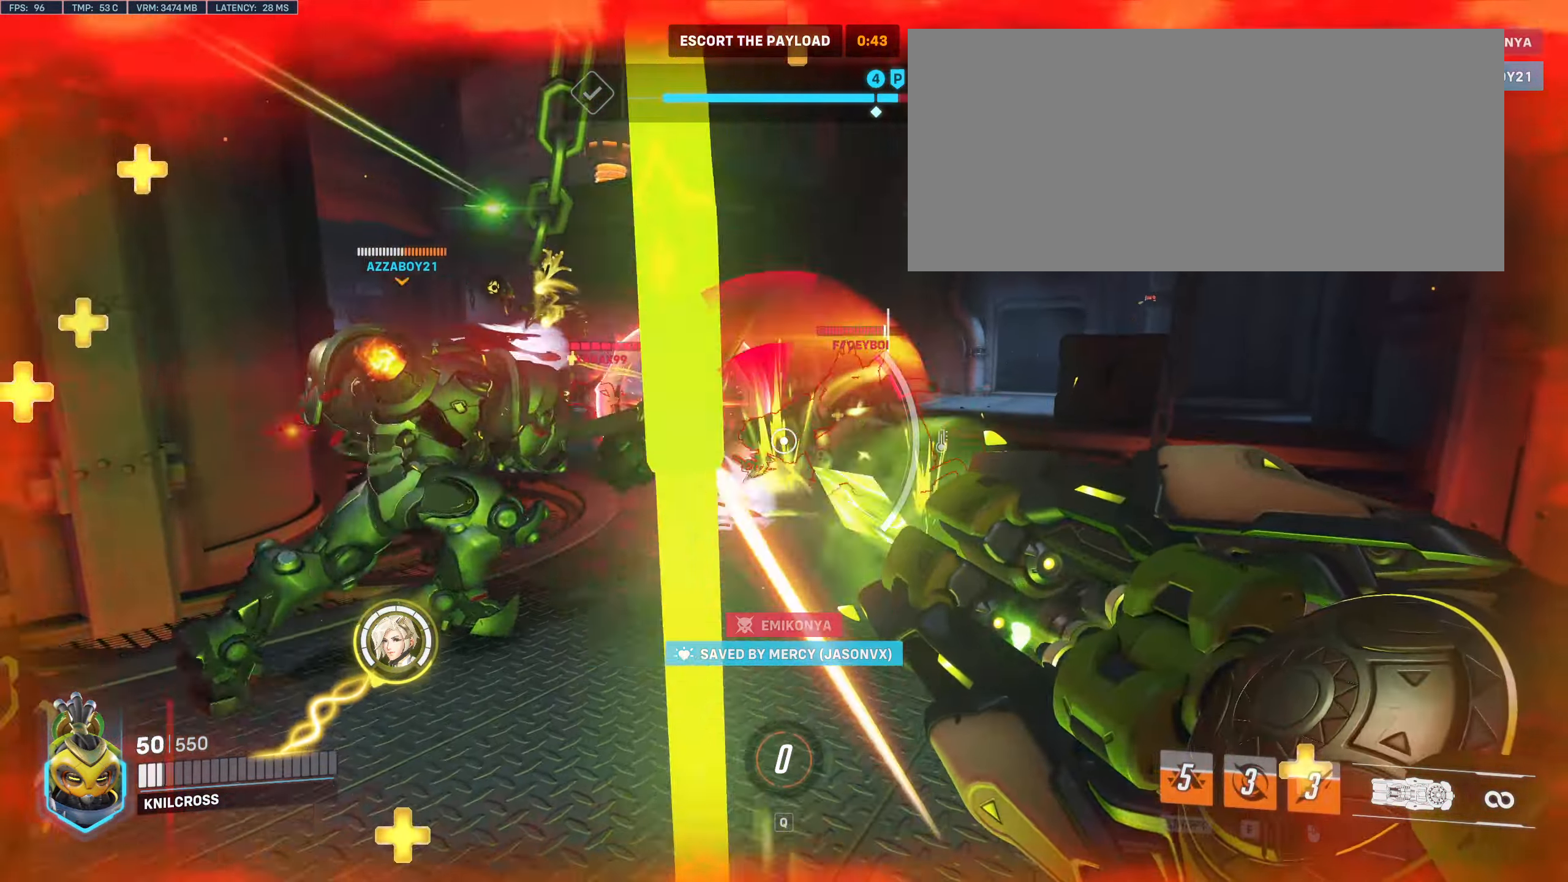
{"keys": ["a", "s"], "mouse": ["left"], "events": [[33, "a", "up"], [33, "w", "up"], [50, "a", "down"], [167, "s", "down"]]}
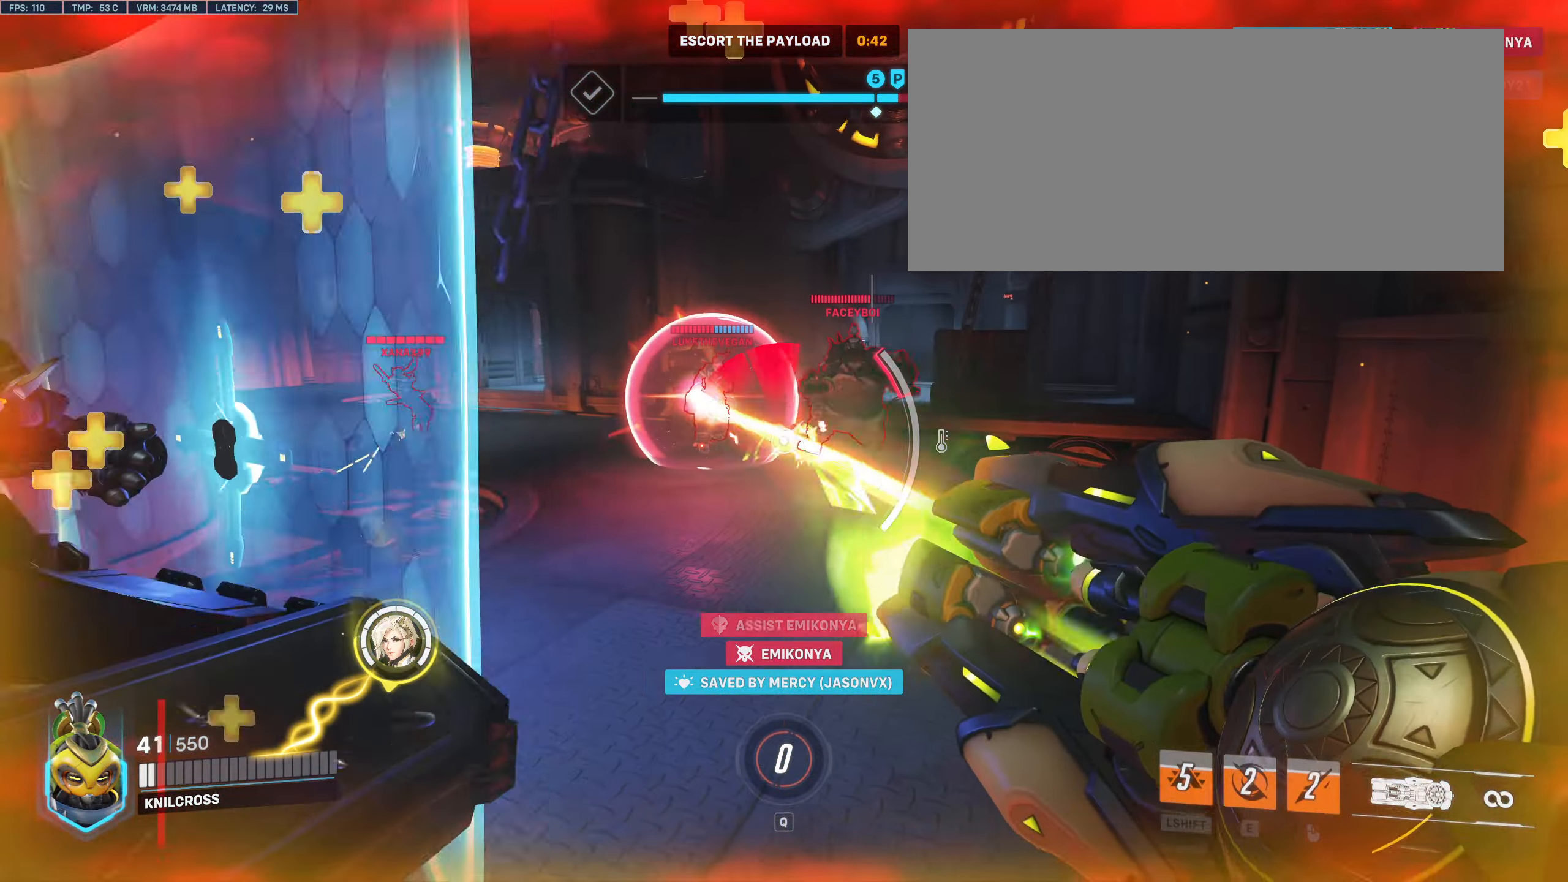
{"keys": ["a", "s"], "mouse": ["left"], "events": []}
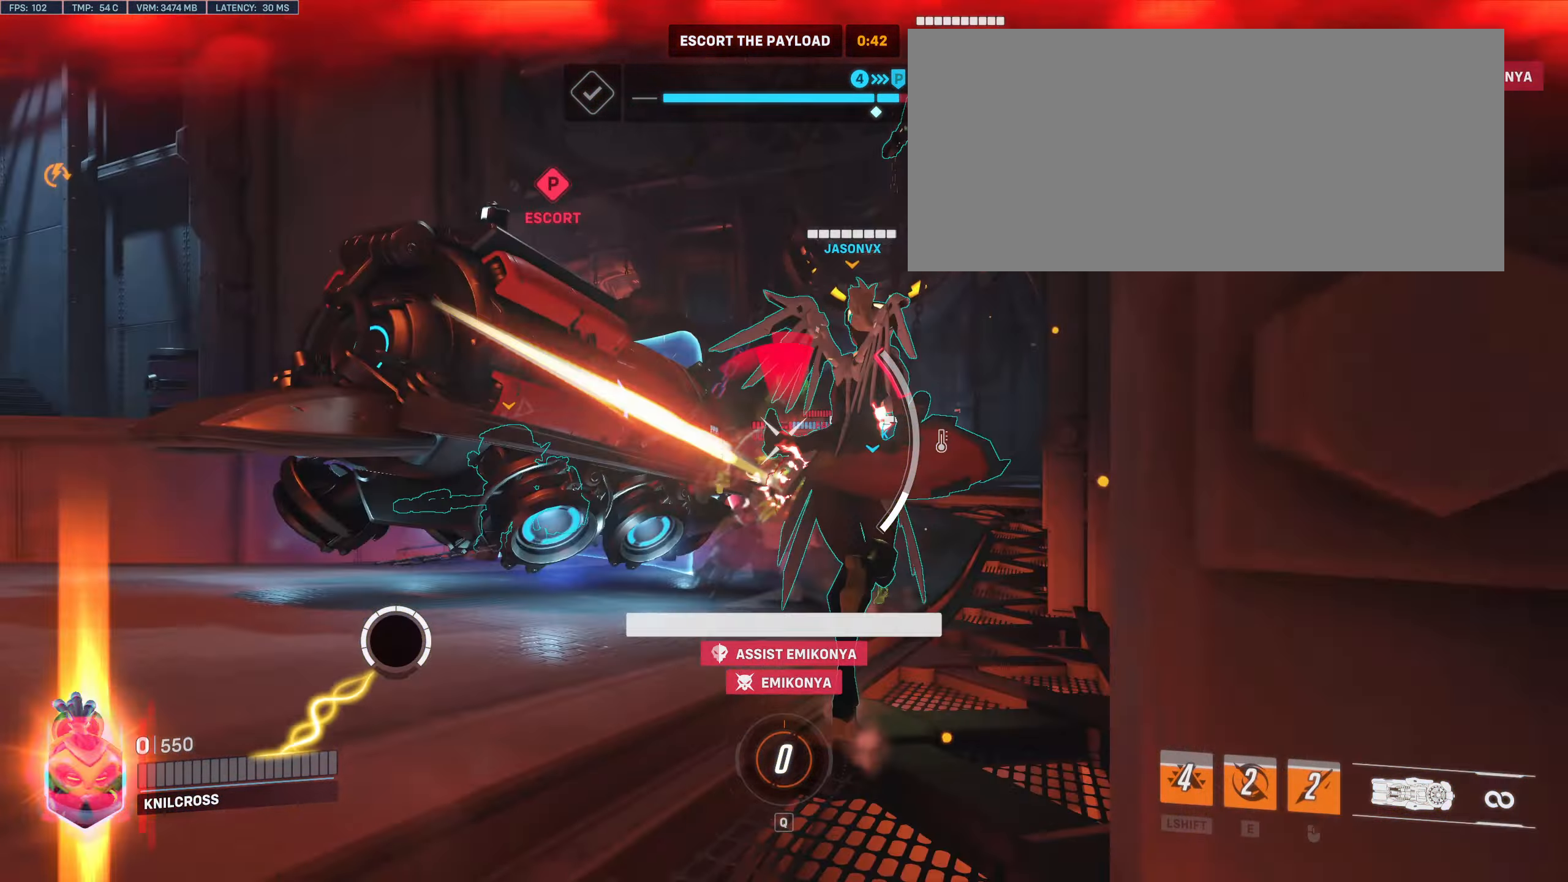
{"keys": [], "mouse": [], "events": [[100, "space", "down"], [233, "space", "up"], [267, "mouse_left", "up"], [350, "a", "up"], [350, "s", "up"]]}
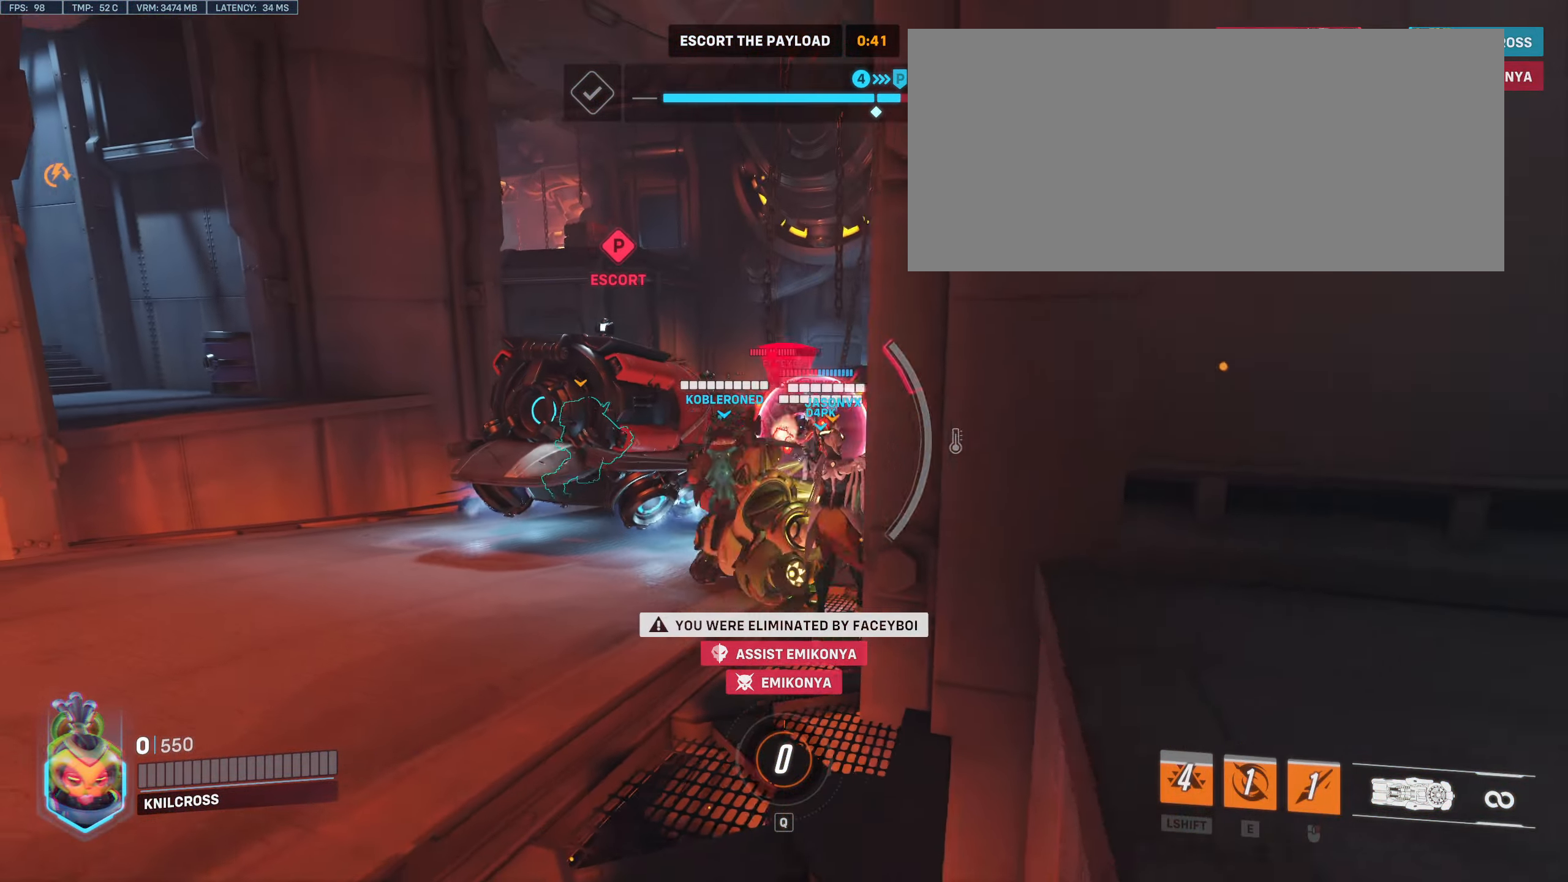
{"keys": [], "mouse": [], "events": []}
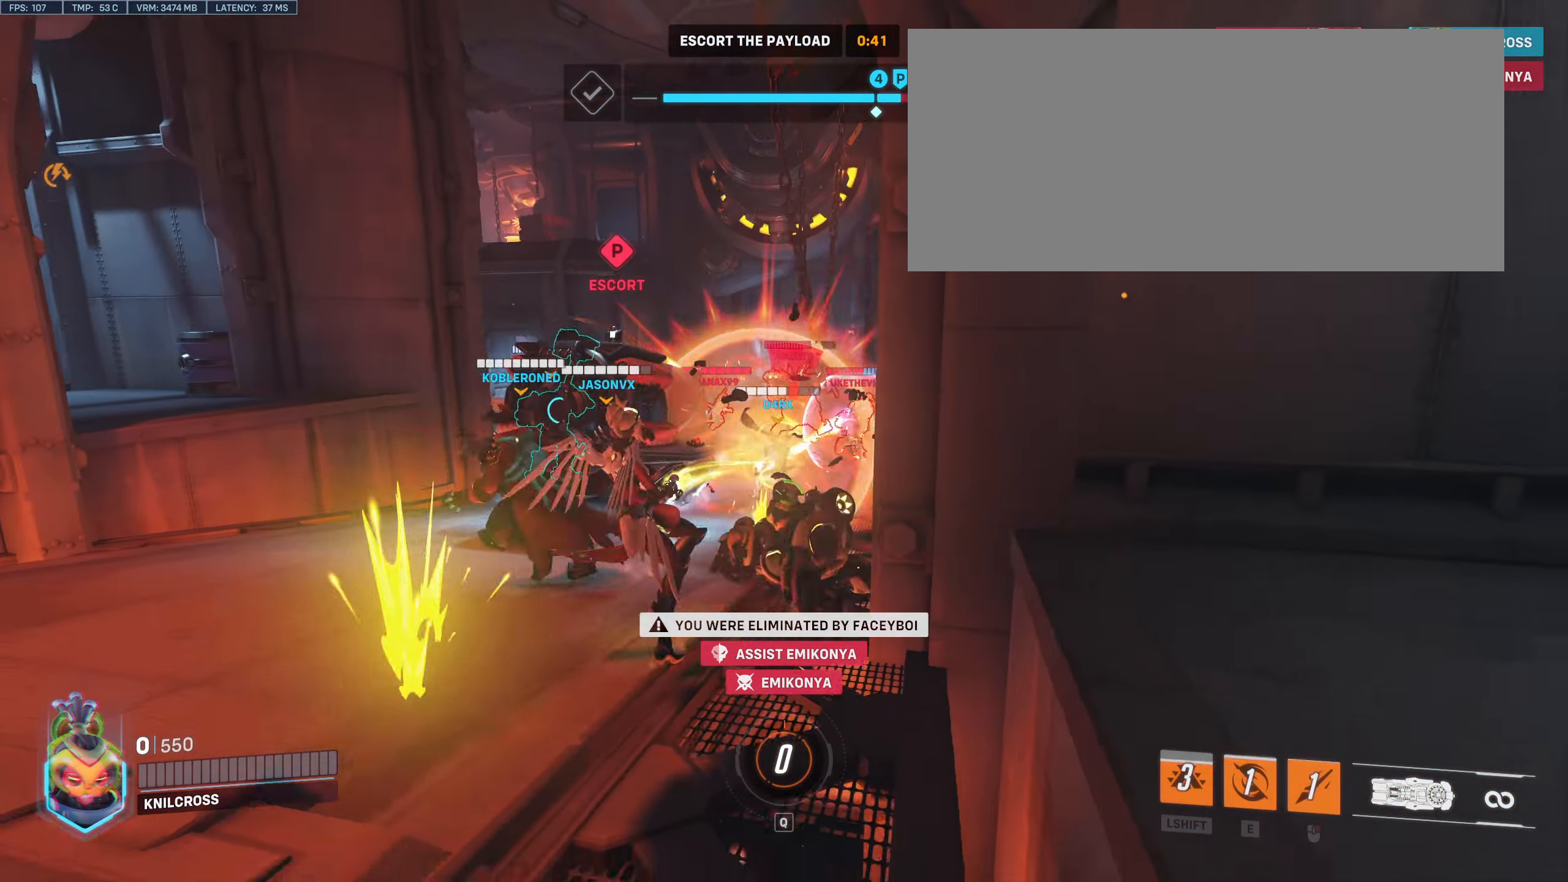
{"keys": [], "mouse": [], "events": []}
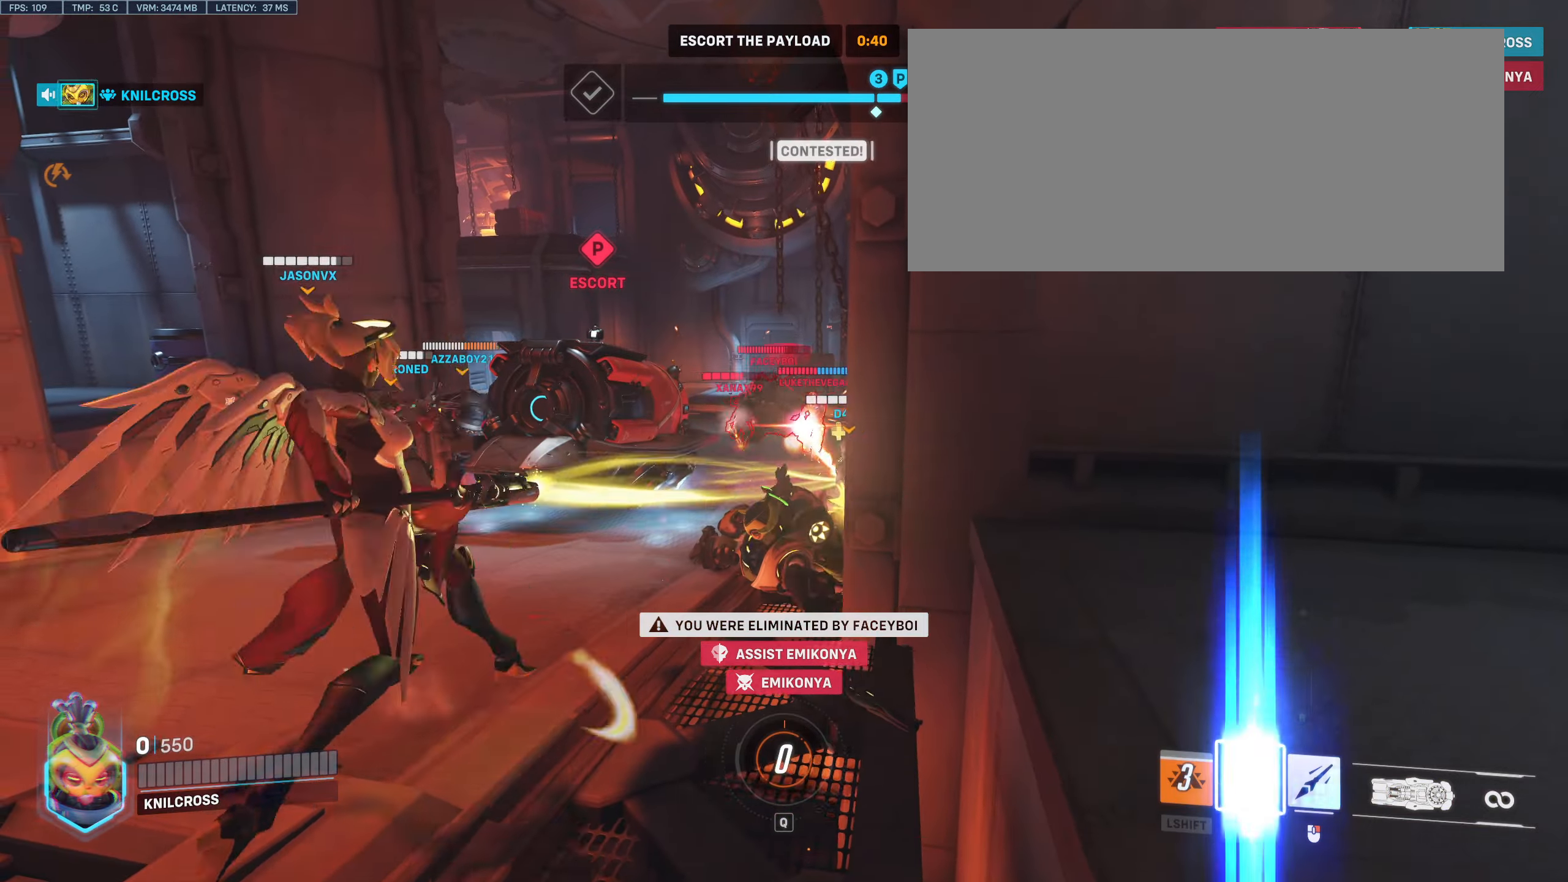
{"keys": [], "mouse": [], "events": []}
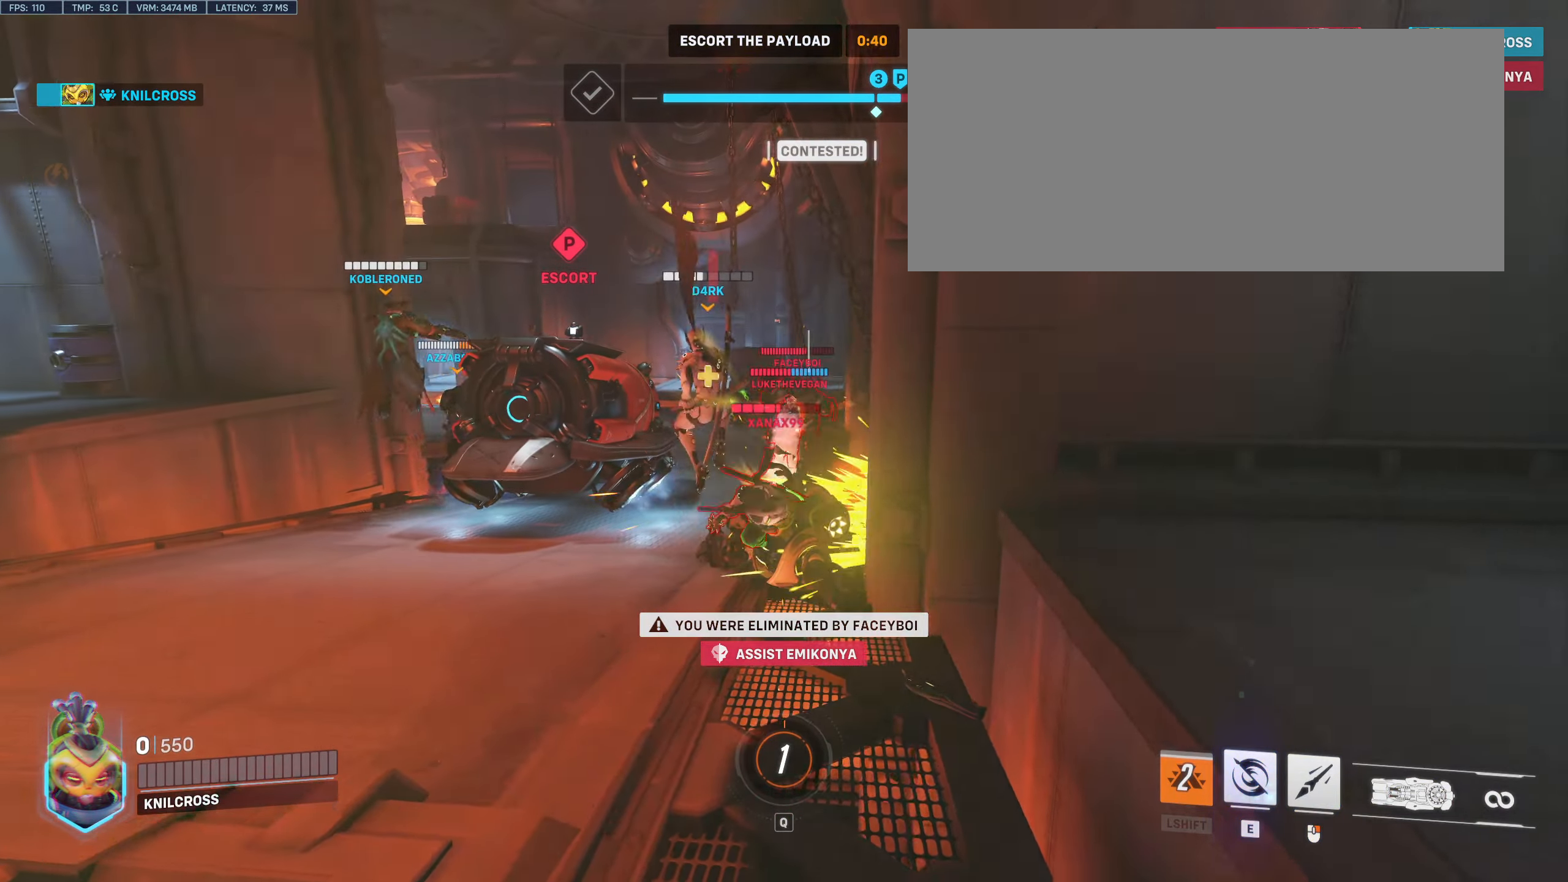
{"keys": [], "mouse": [], "events": []}
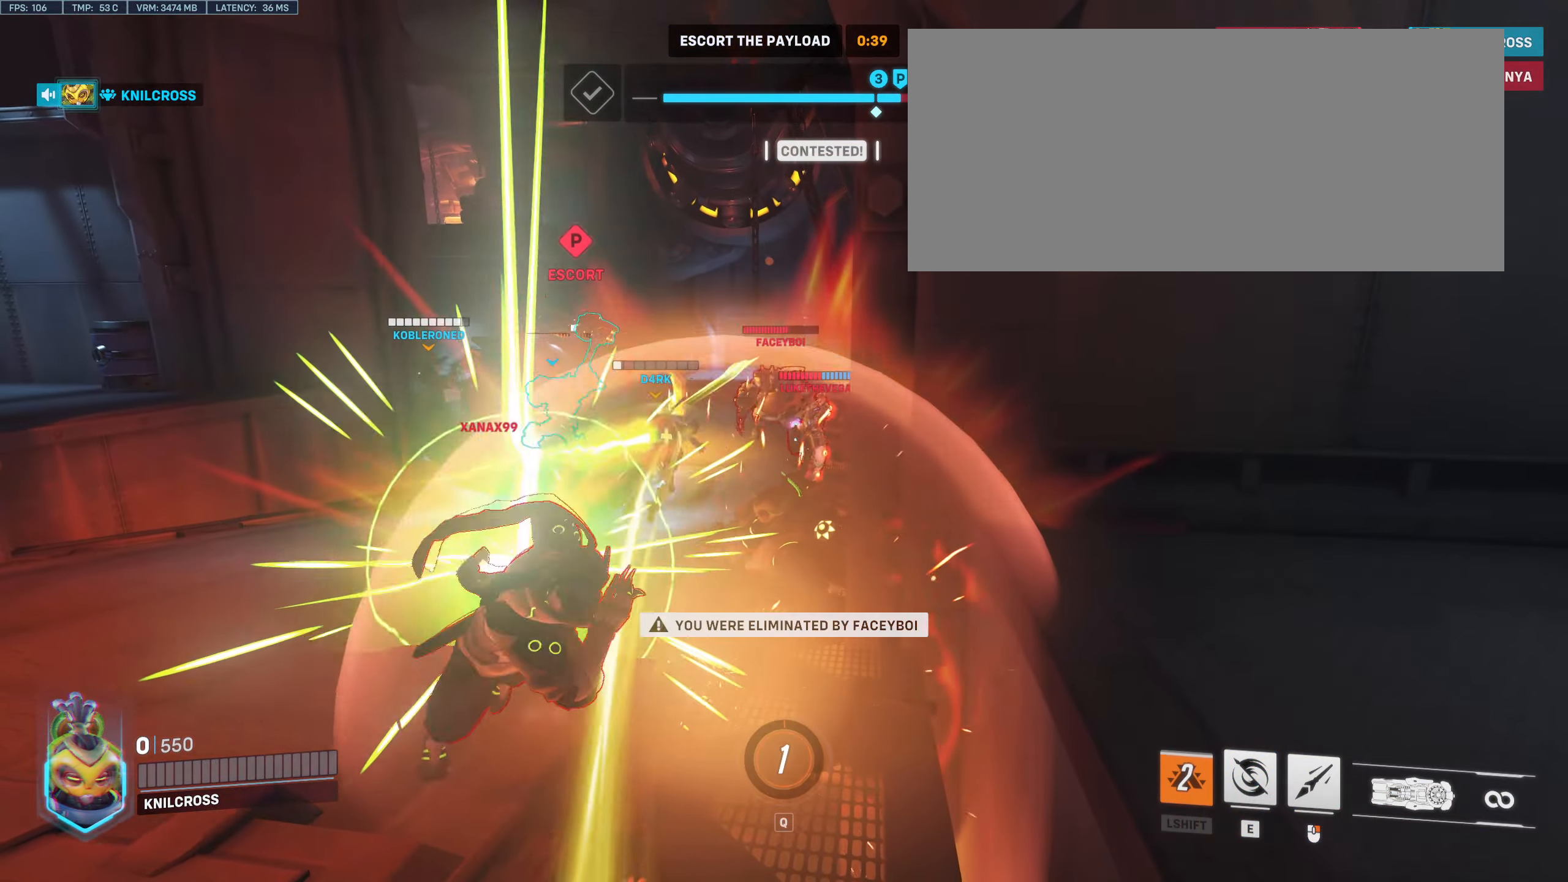
{"keys": [], "mouse": [], "events": []}
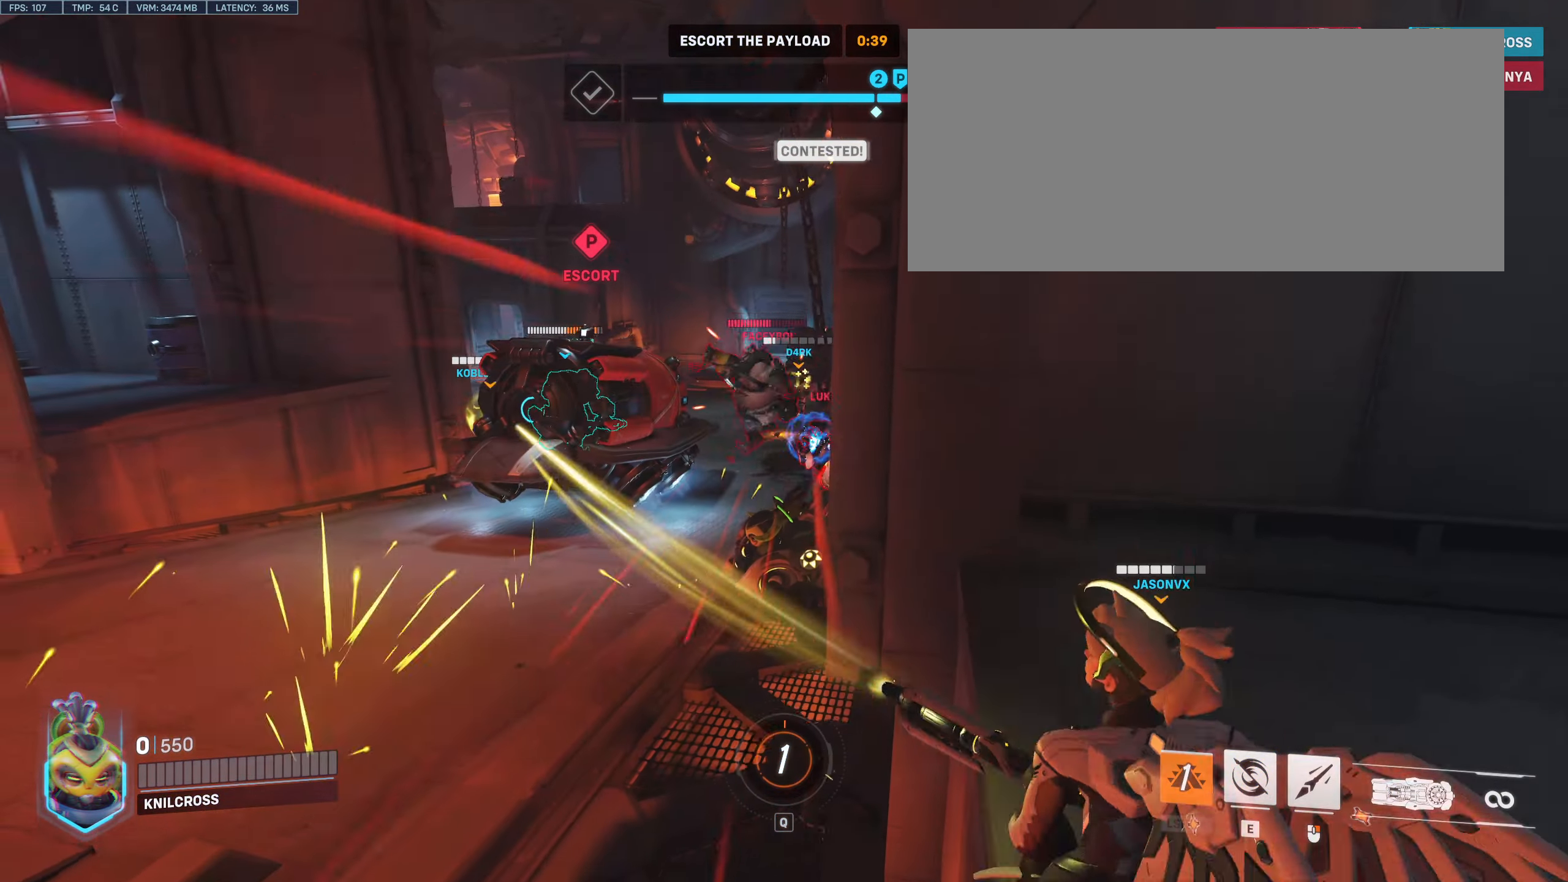
{"keys": [], "mouse": [], "events": []}
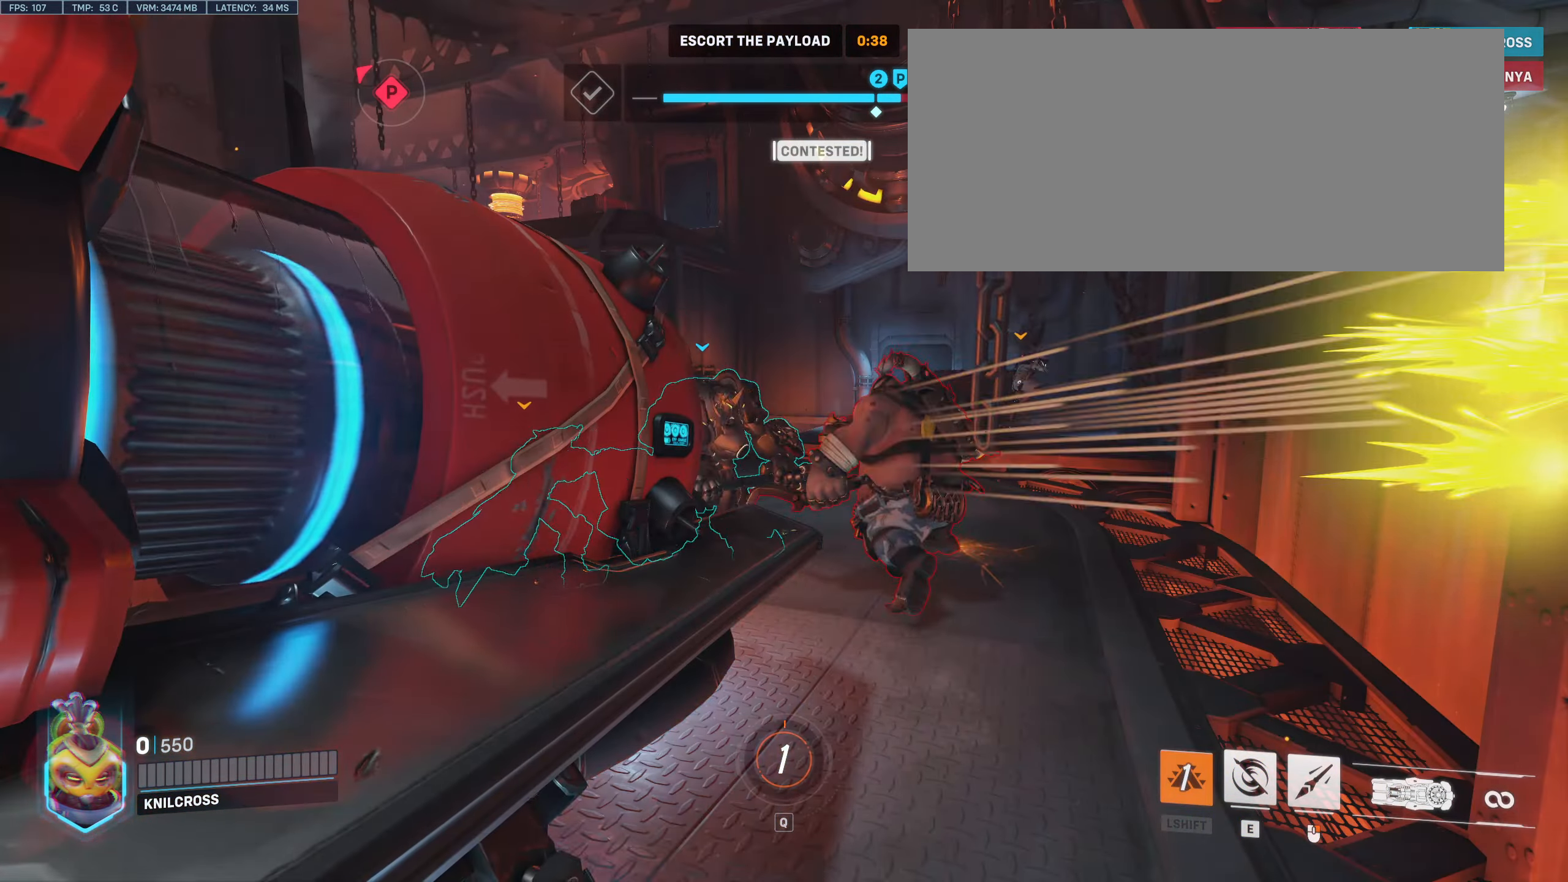
{"keys": [], "mouse": [], "events": []}
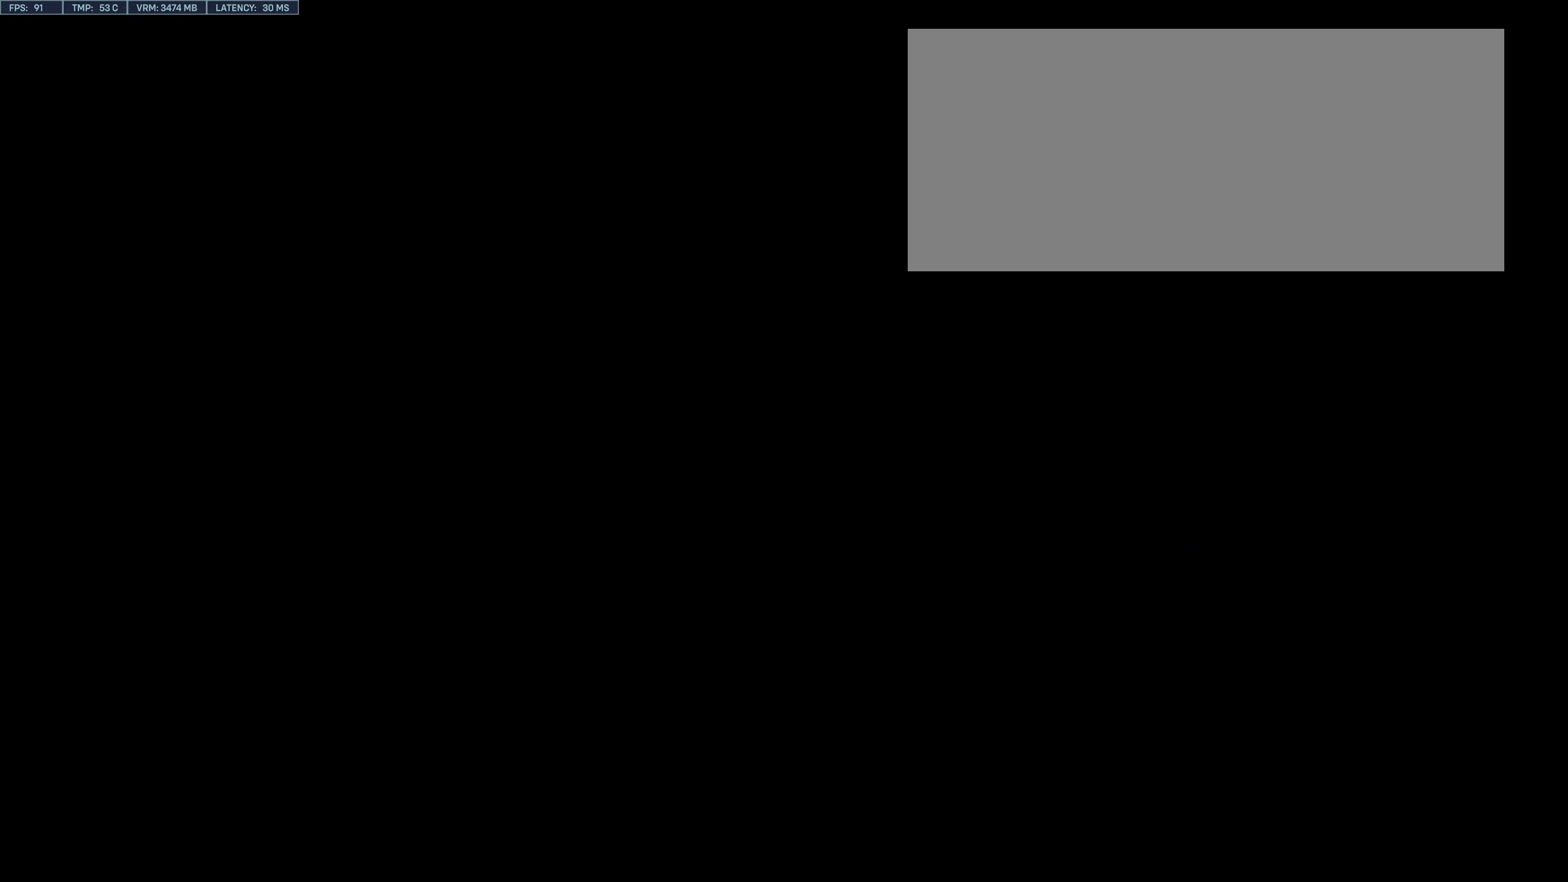
{"keys": ["space"], "mouse": ["left"], "events": [[417, "space", "down"], [500, "mouse_left", "down"]]}
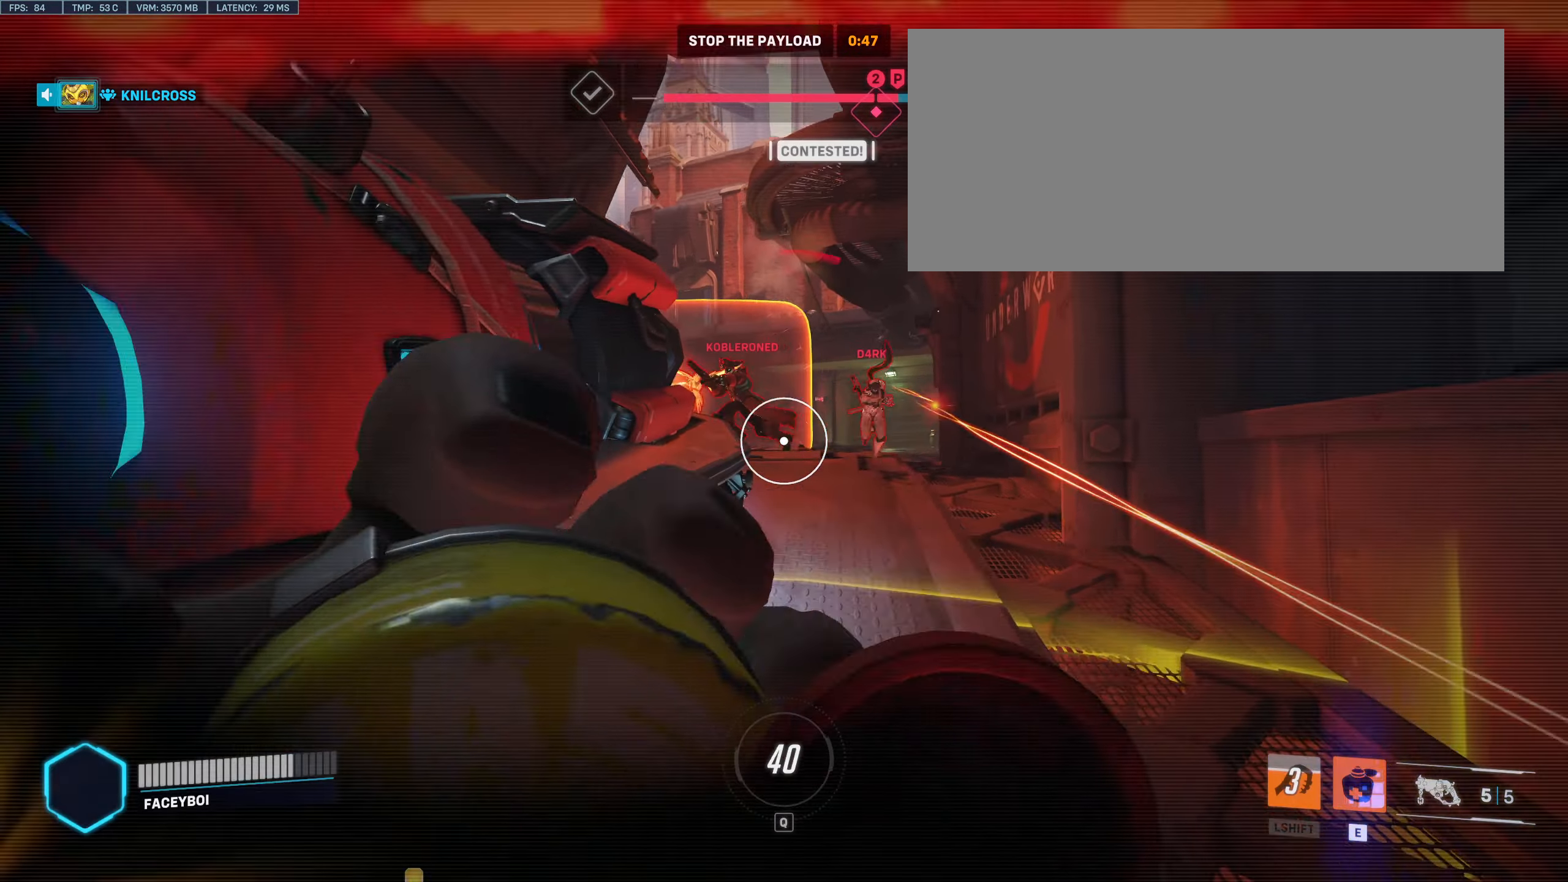
{"keys": [], "mouse": [], "events": [[50, "space", "up"], [150, "mouse_left", "up"]]}